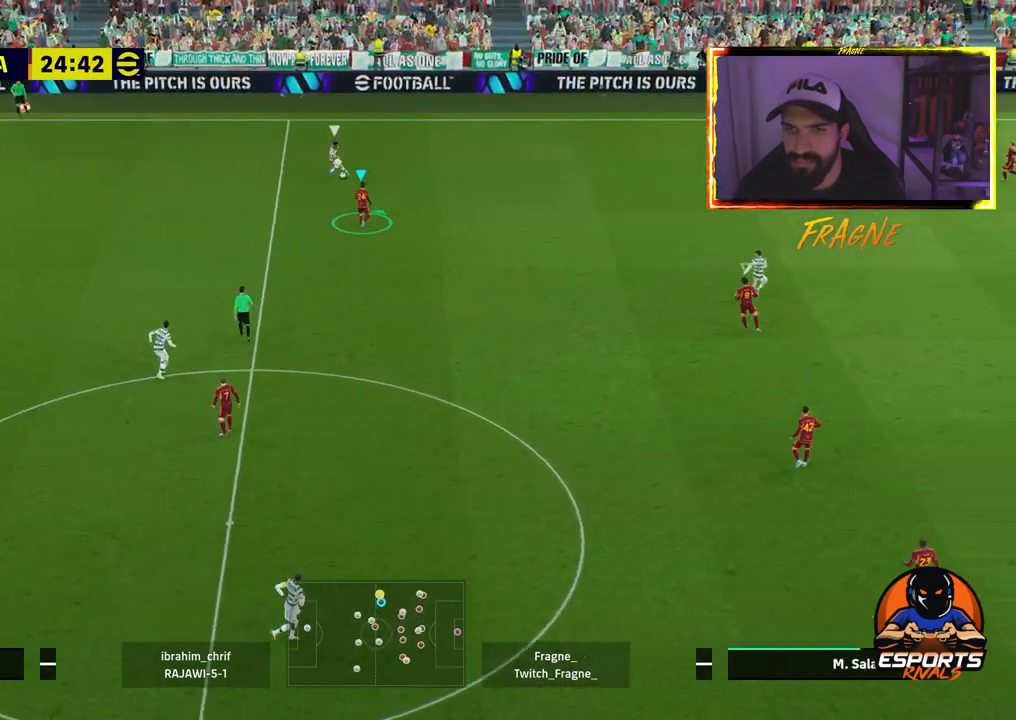
Gameplay with a controller (PlayStation layout); each line is a JSON object with the inputs held at the frame after it. "events" lists button and stick changes between this image and that frame as [ms after this image, input, new state], when the widget could be followed in between.
{"buttons": ["L2", "R2"], "left_stick": "down-left", "right_stick": "center", "events": [[33, "left_stick", "up-left"], [250, "left_stick", "left"], [417, "CROSS", "up"], [483, "L2", "down"], [500, "left_stick", "down-left"]]}
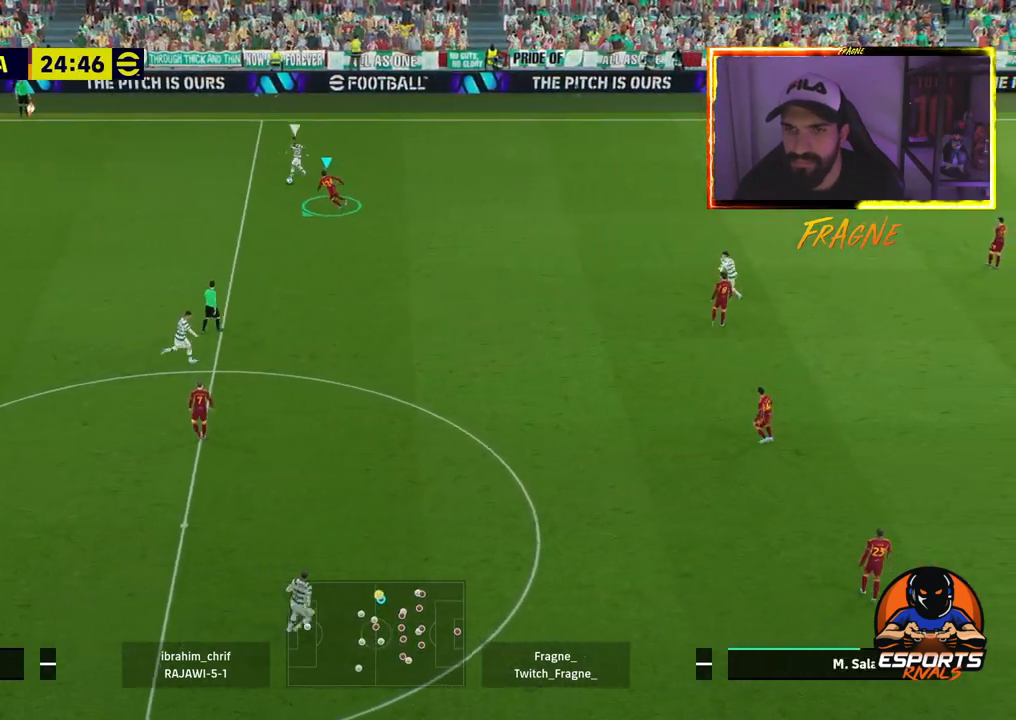
{"buttons": ["L2", "R2"], "left_stick": "down-left", "right_stick": "center", "events": []}
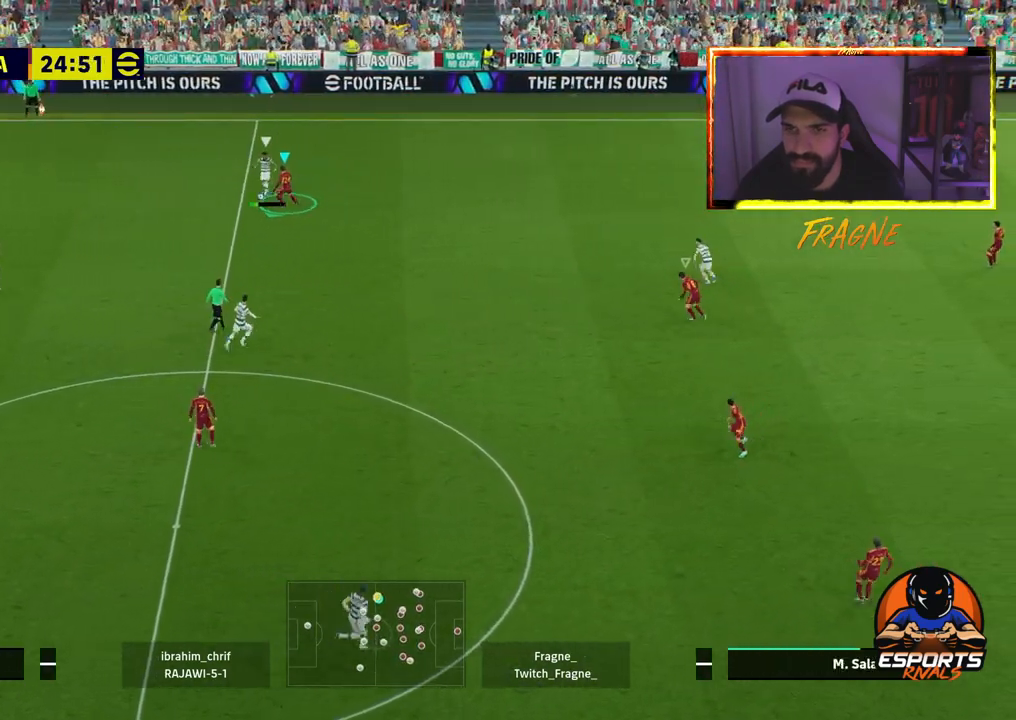
{"buttons": ["R2"], "left_stick": "up-right", "right_stick": "center", "events": [[333, "L2", "up"], [483, "left_stick", "up-right"]]}
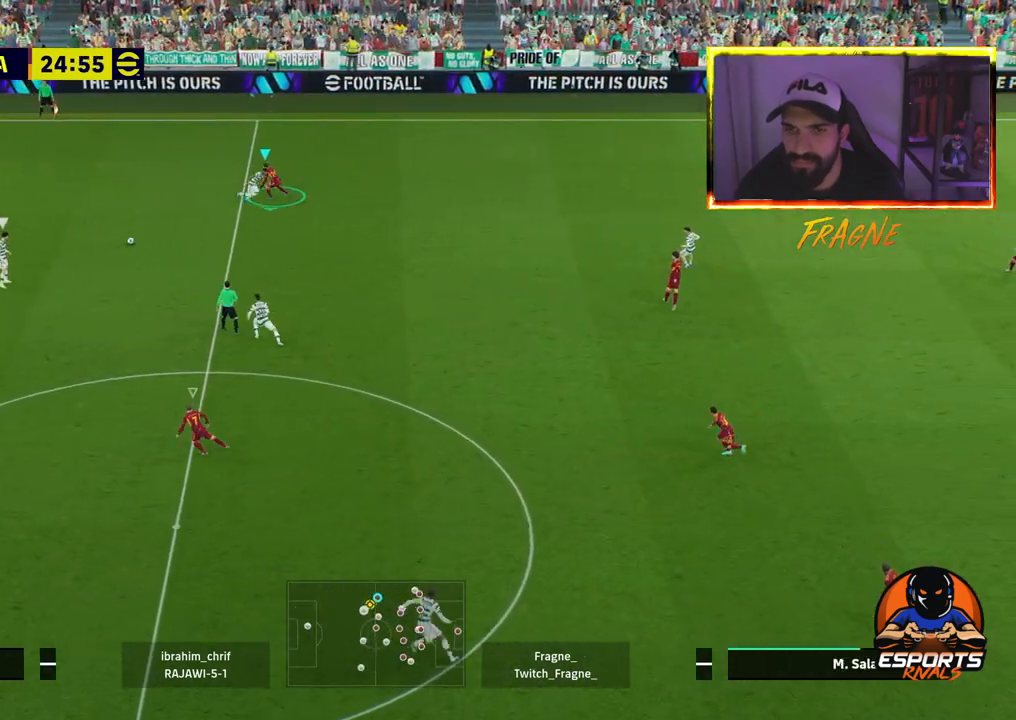
{"buttons": ["R2"], "left_stick": "up-right", "right_stick": "center", "events": [[33, "L1", "down"], [133, "L1", "up"]]}
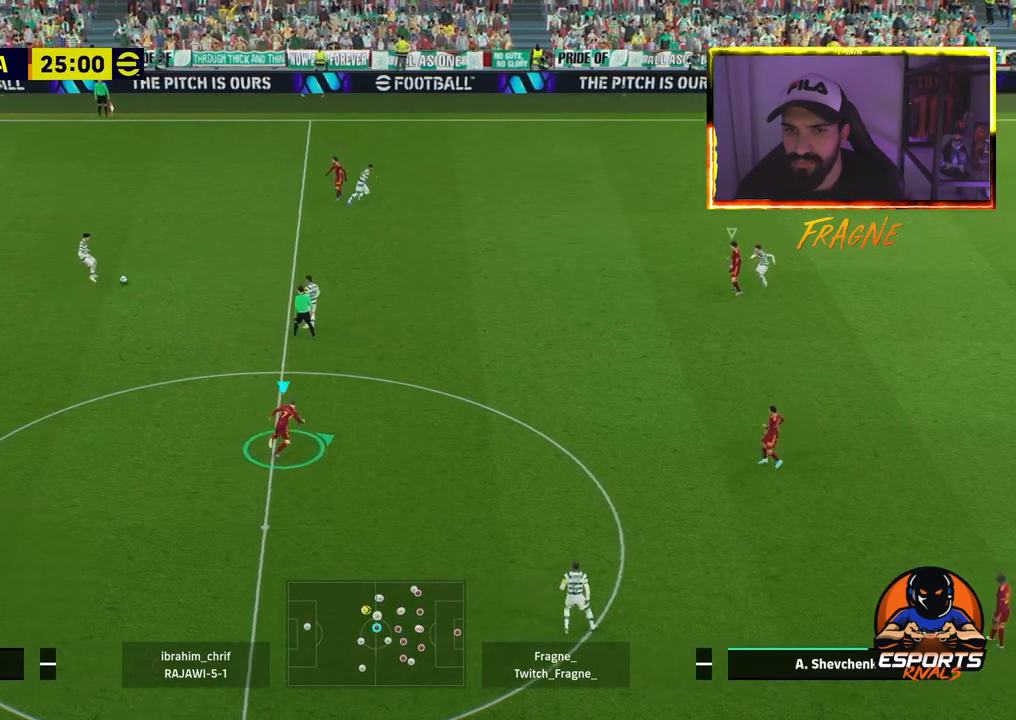
{"buttons": ["R2"], "left_stick": "up-right", "right_stick": "center", "events": []}